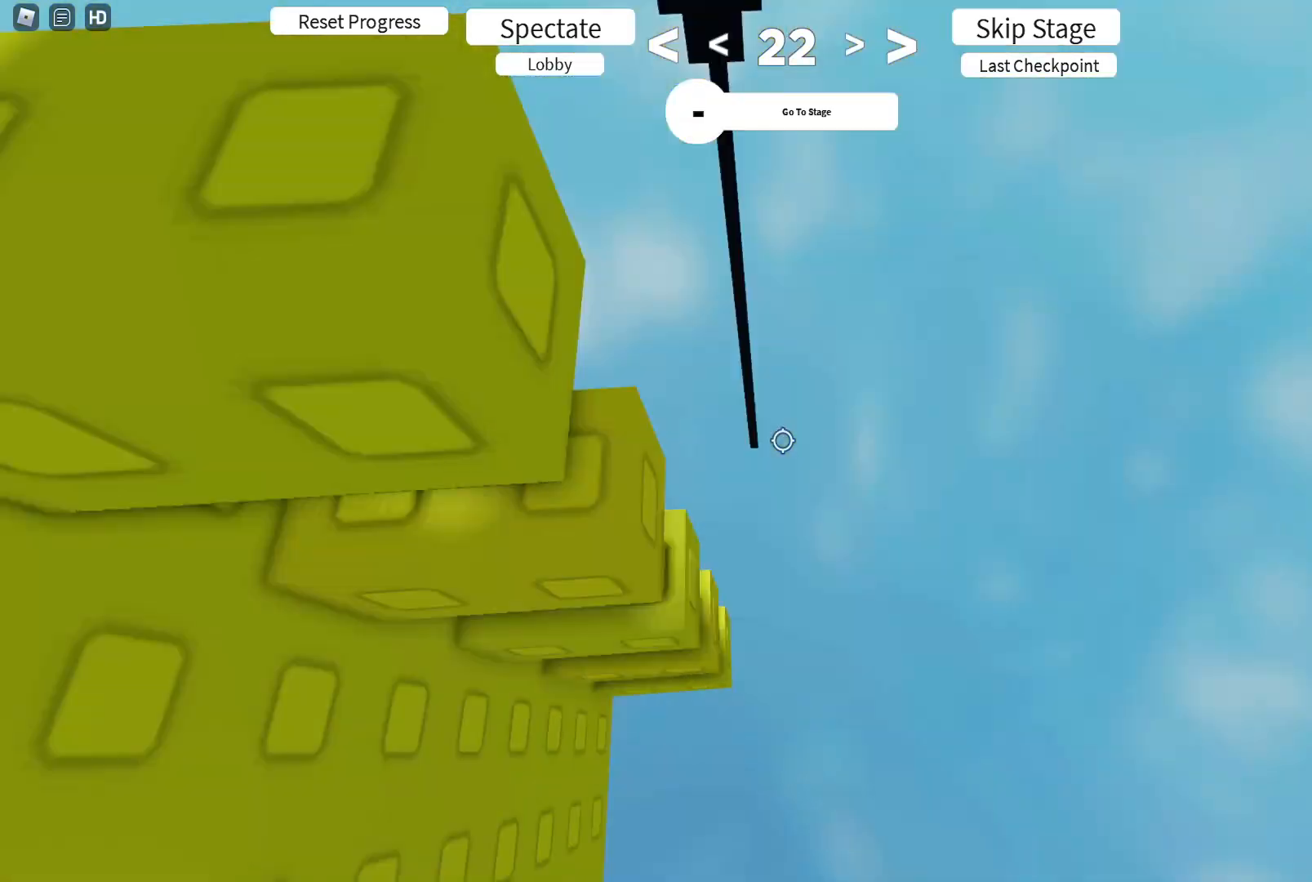
Gameplay with keyboard; each line is a JSON object with the keys held at the frame after it. "events" lists presses ("down") and releases ("up") of "a", "ctrl", "d", "e", "q", "s", "shift", "space" and "w" between this image and that frame as [ms after this image, input, new state], when the widget could be followed in between. No other keys are recorded. Mouse input is not recorded.
{"keys": ["d", "shift", "w"], "events": [[367, "shift", "down"], [500, "d", "down"]]}
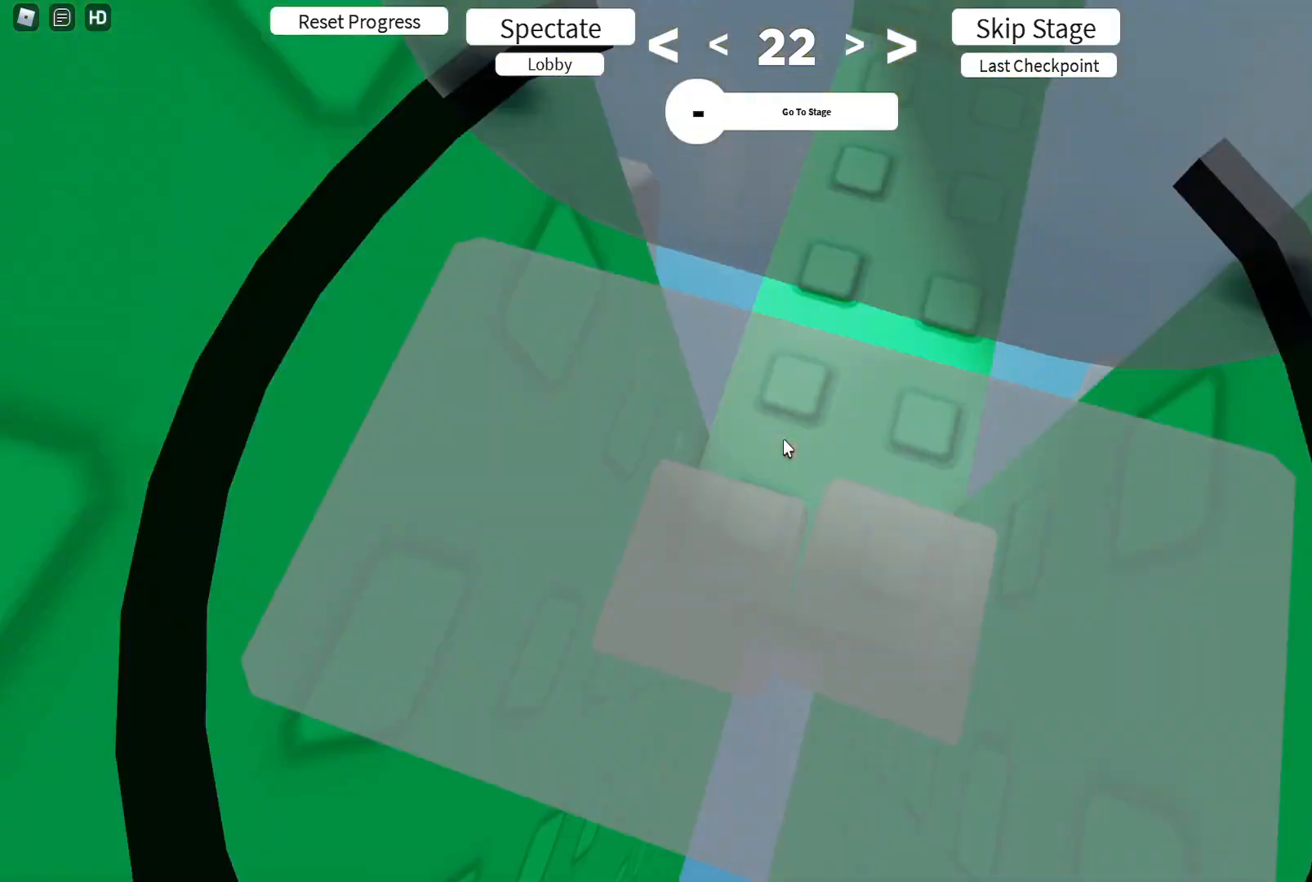
{"keys": ["d"], "events": [[17, "shift", "up"], [17, "w", "up"], [133, "shift", "down"], [233, "shift", "up"], [317, "shift", "down"], [417, "shift", "up"]]}
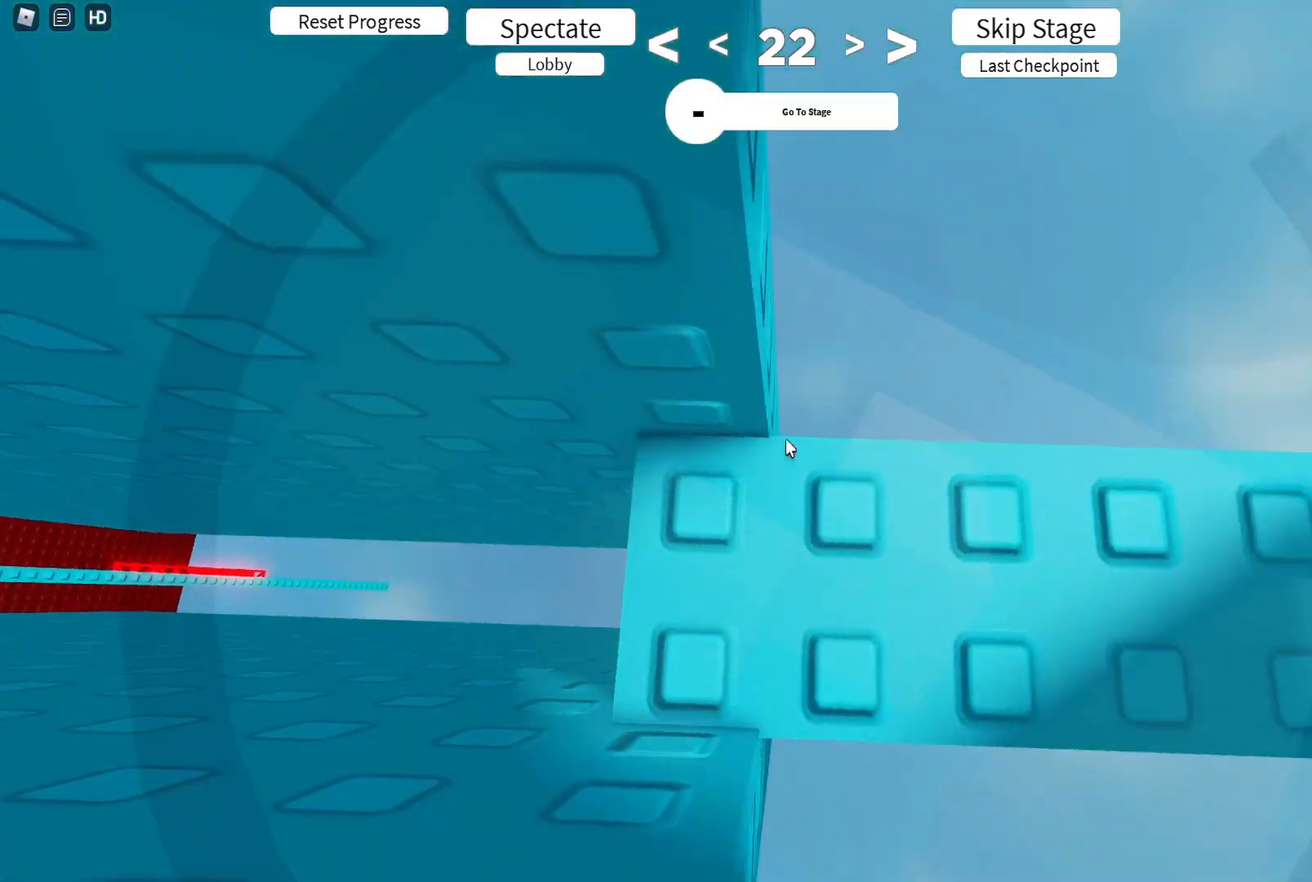
{"keys": [], "events": [[67, "shift", "down"], [167, "shift", "up"], [217, "d", "up"]]}
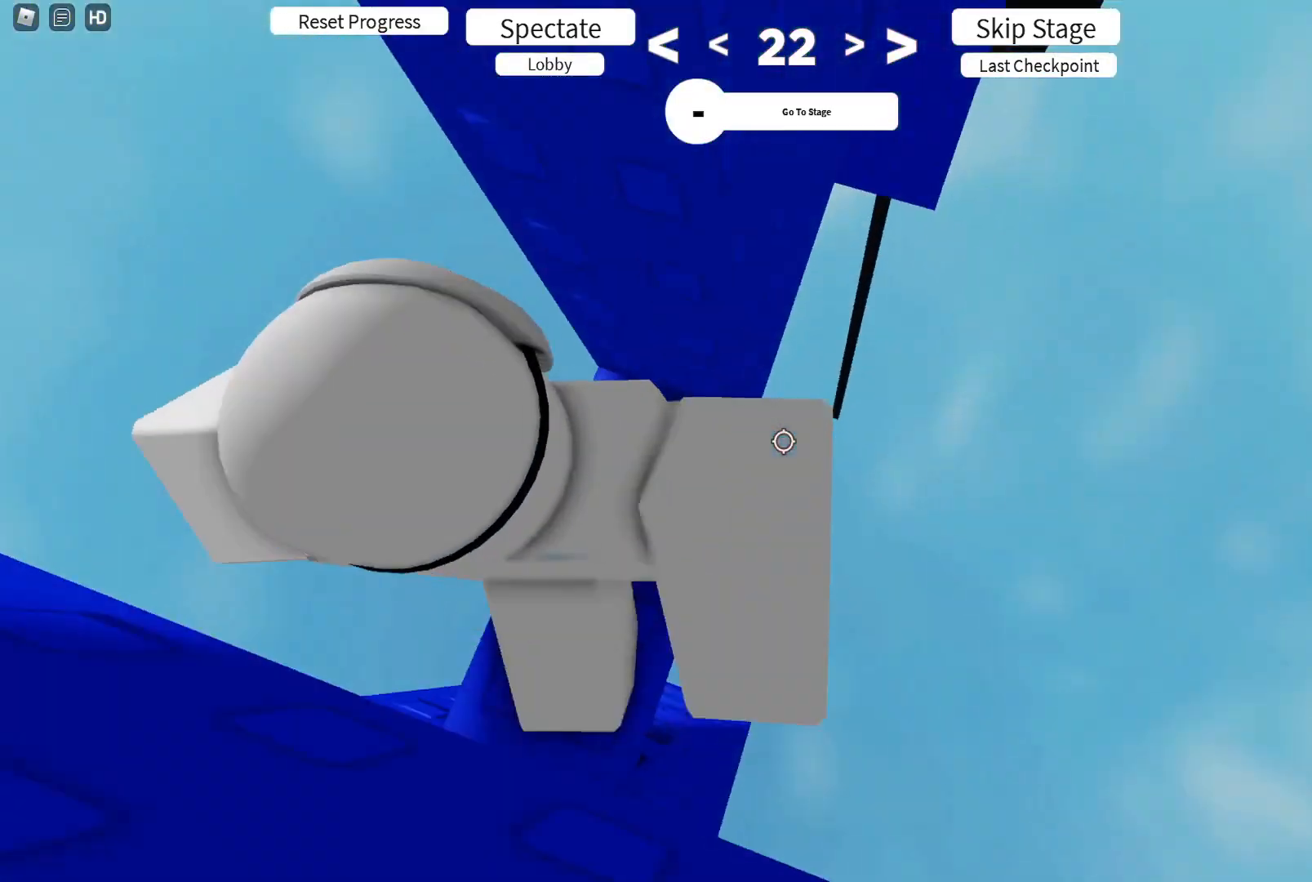
{"keys": ["w"], "events": [[33, "w", "down"], [133, "w", "up"], [250, "w", "down"], [333, "w", "up"], [433, "w", "down"]]}
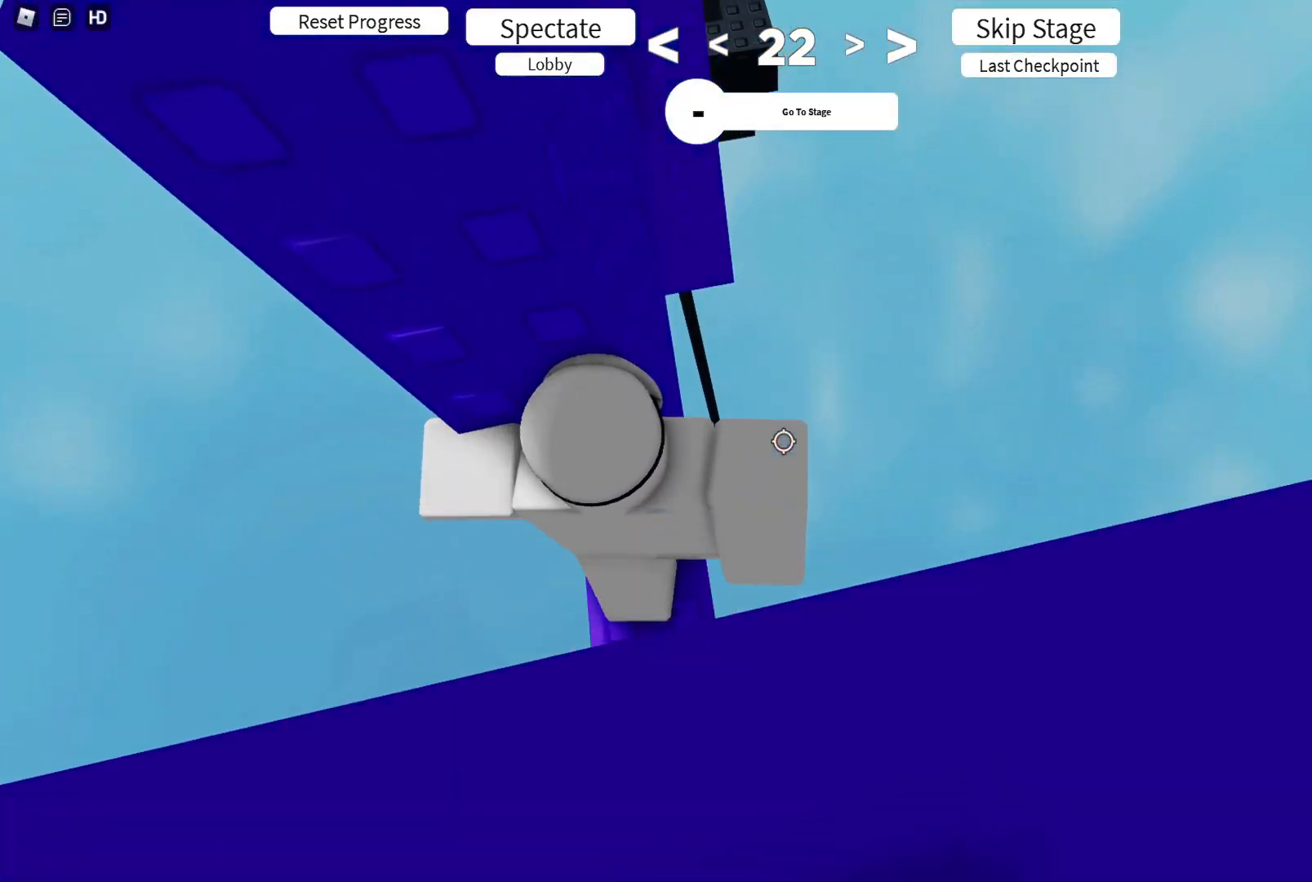
{"keys": [], "events": [[17, "w", "up"], [117, "w", "down"], [183, "w", "up"]]}
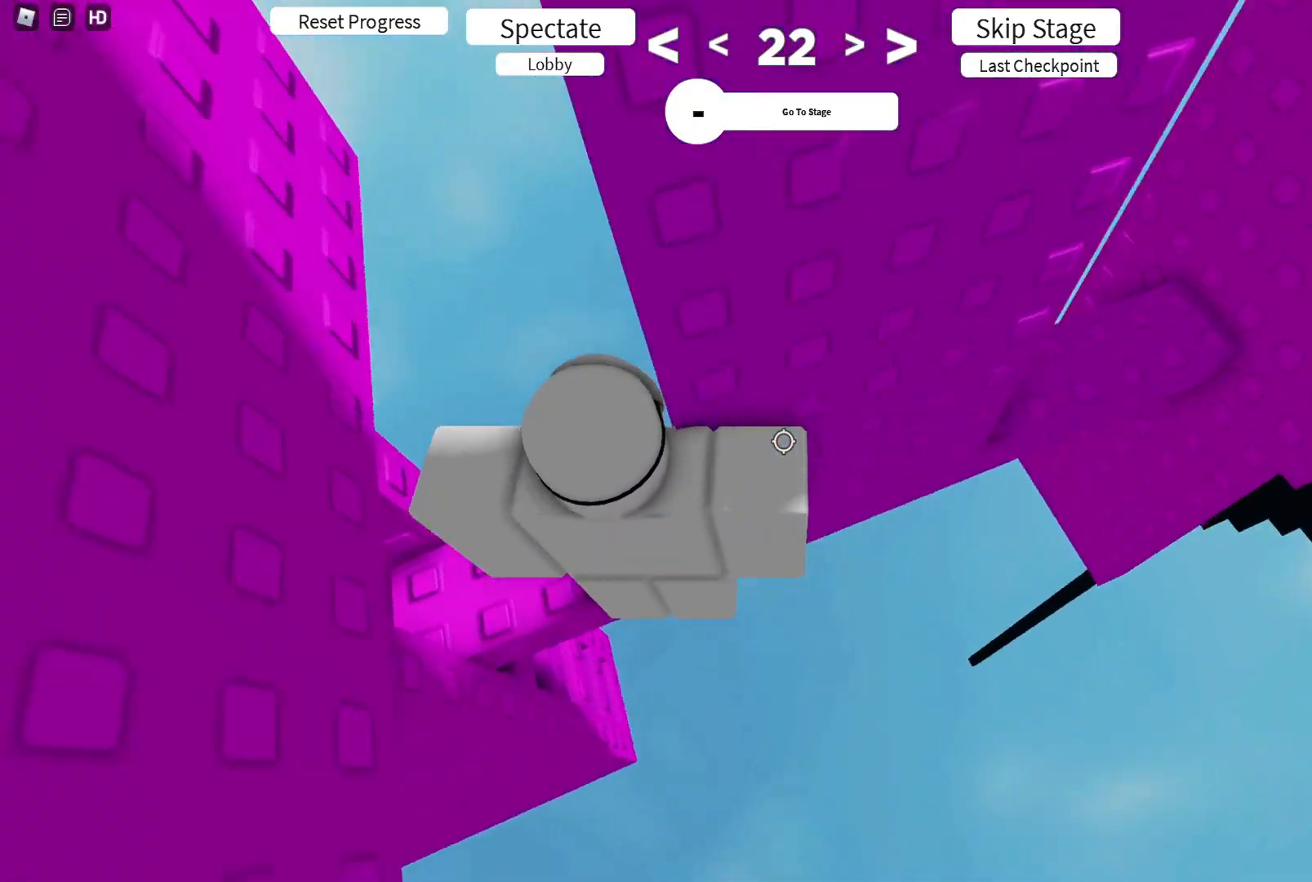
{"keys": ["d"], "events": [[483, "d", "down"]]}
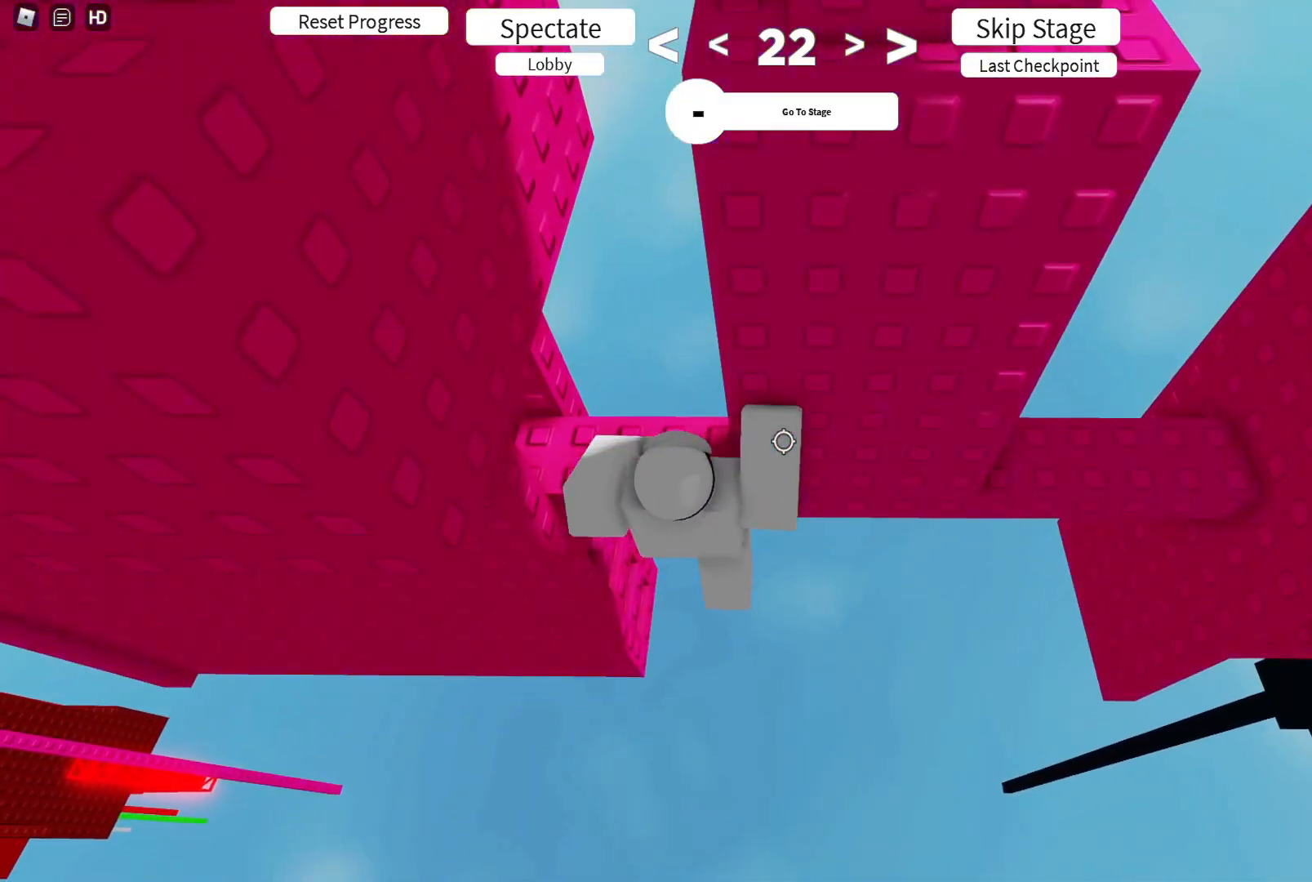
{"keys": [], "events": [[33, "d", "up"], [250, "d", "down"], [300, "d", "up"]]}